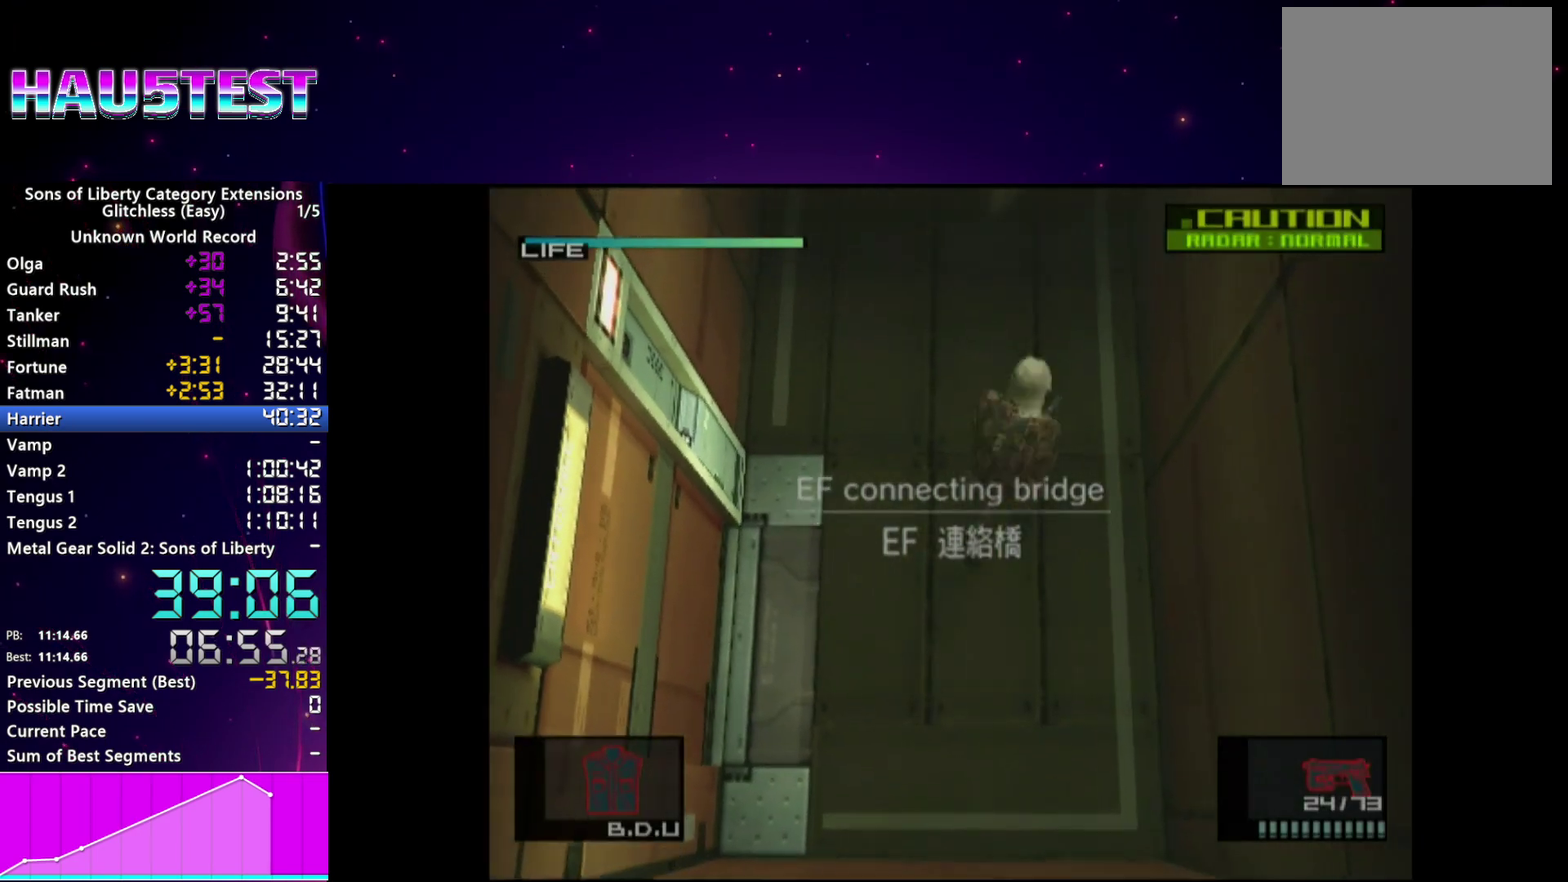
Gameplay with a controller (PlayStation layout); each line is a JSON object with the inputs held at the frame after it. "events" lists button and stick changes between this image and that frame as [ms after this image, input, new state], when the widget could be followed in between. This overlay highlights the sticks when they move; stick clicks (L3 R3) are not distinguishable. Not read: L3 R3 left_stick.
{"buttons": [], "right_stick": "center", "events": []}
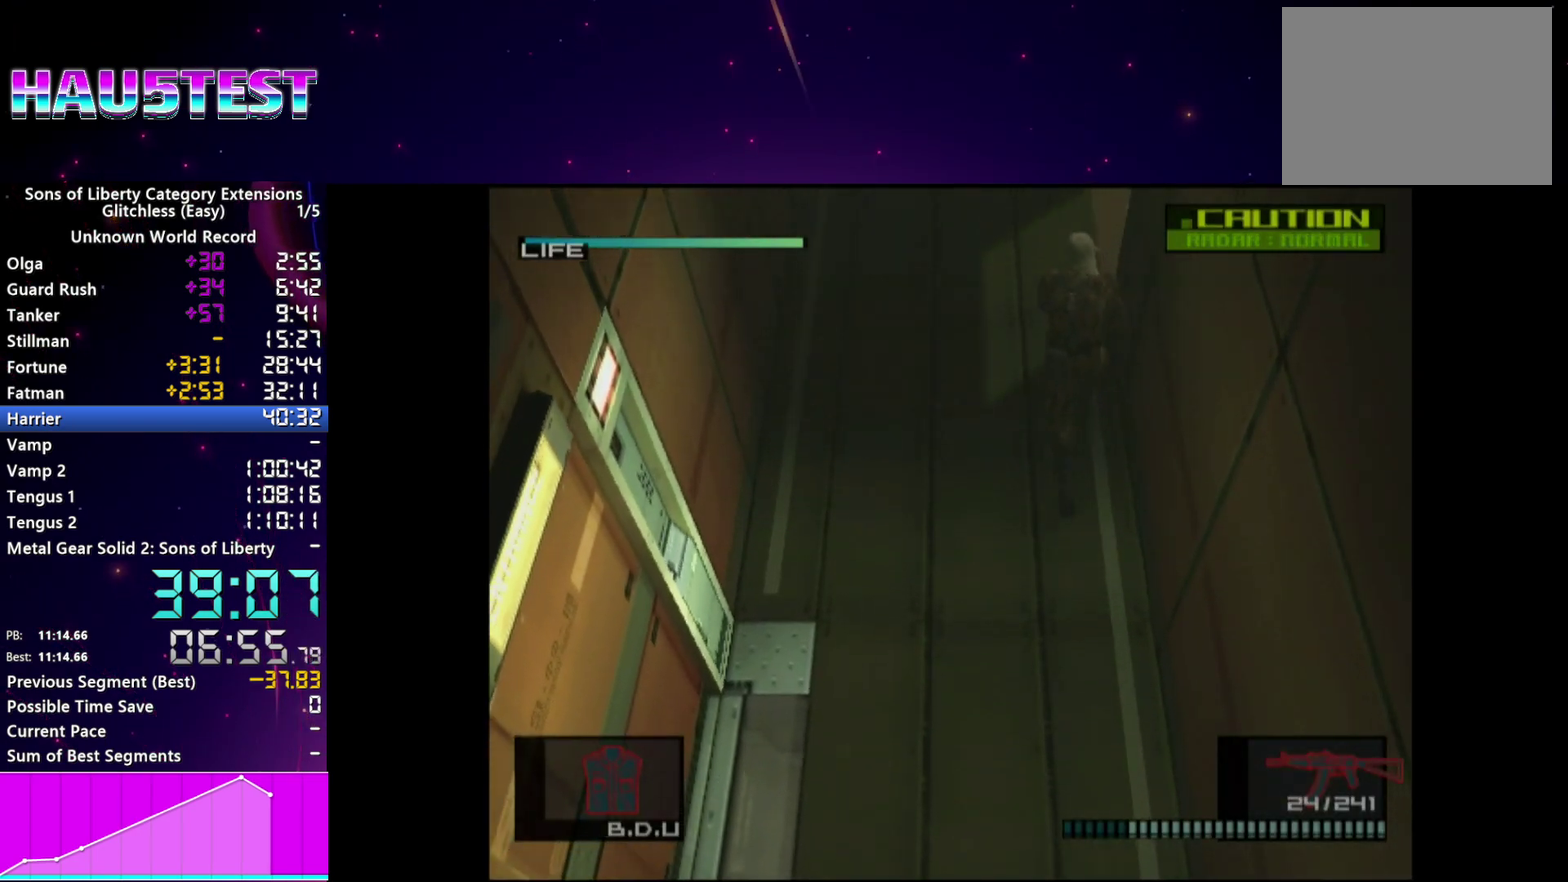
{"buttons": [], "right_stick": "center", "events": []}
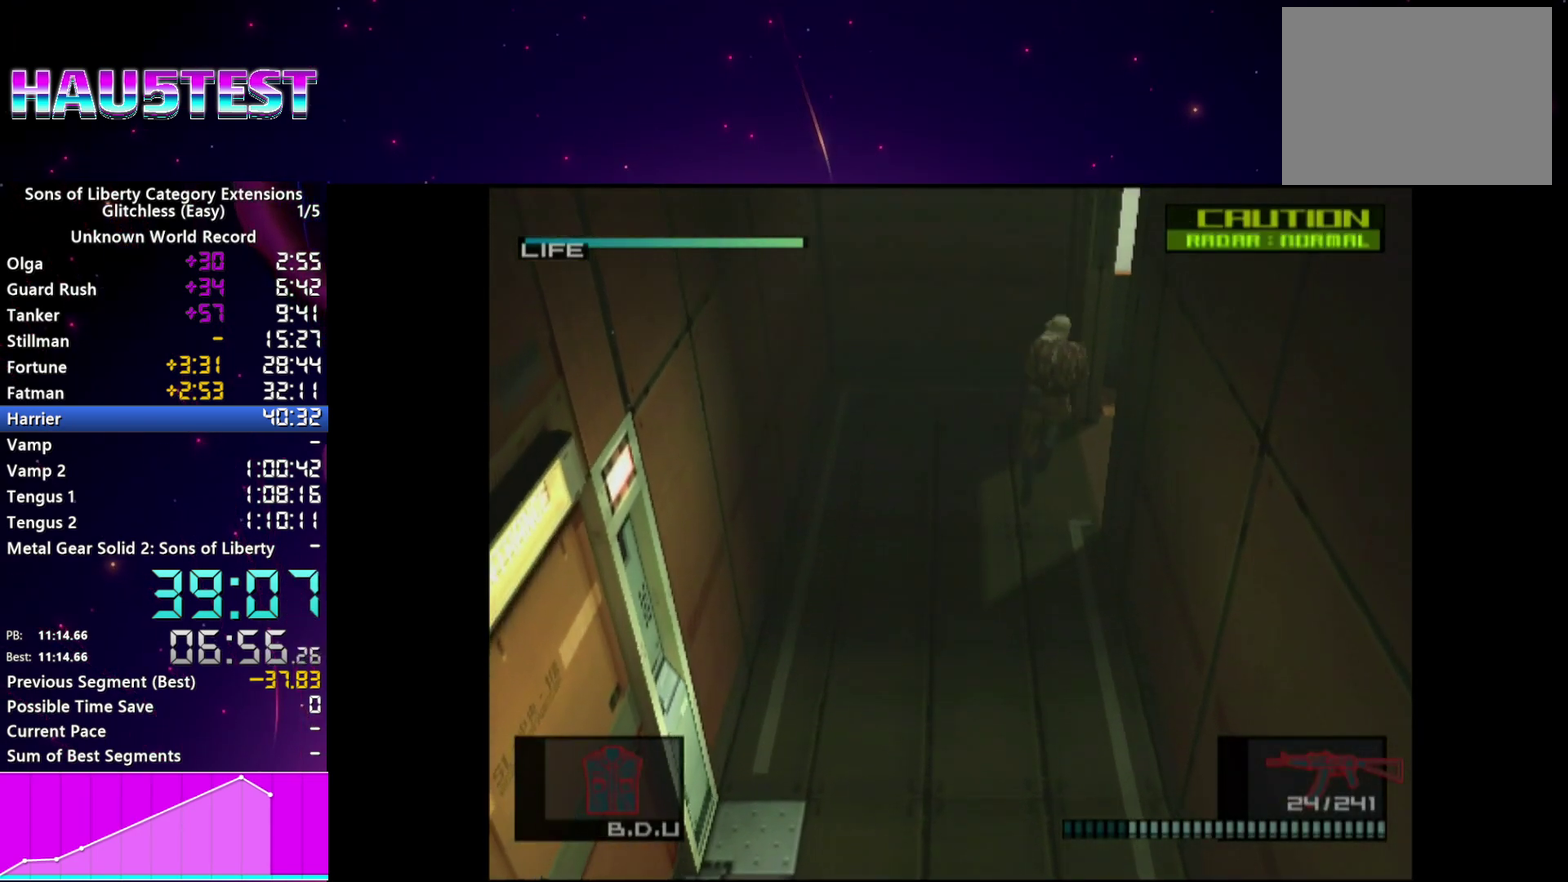
{"buttons": [], "right_stick": "center"}
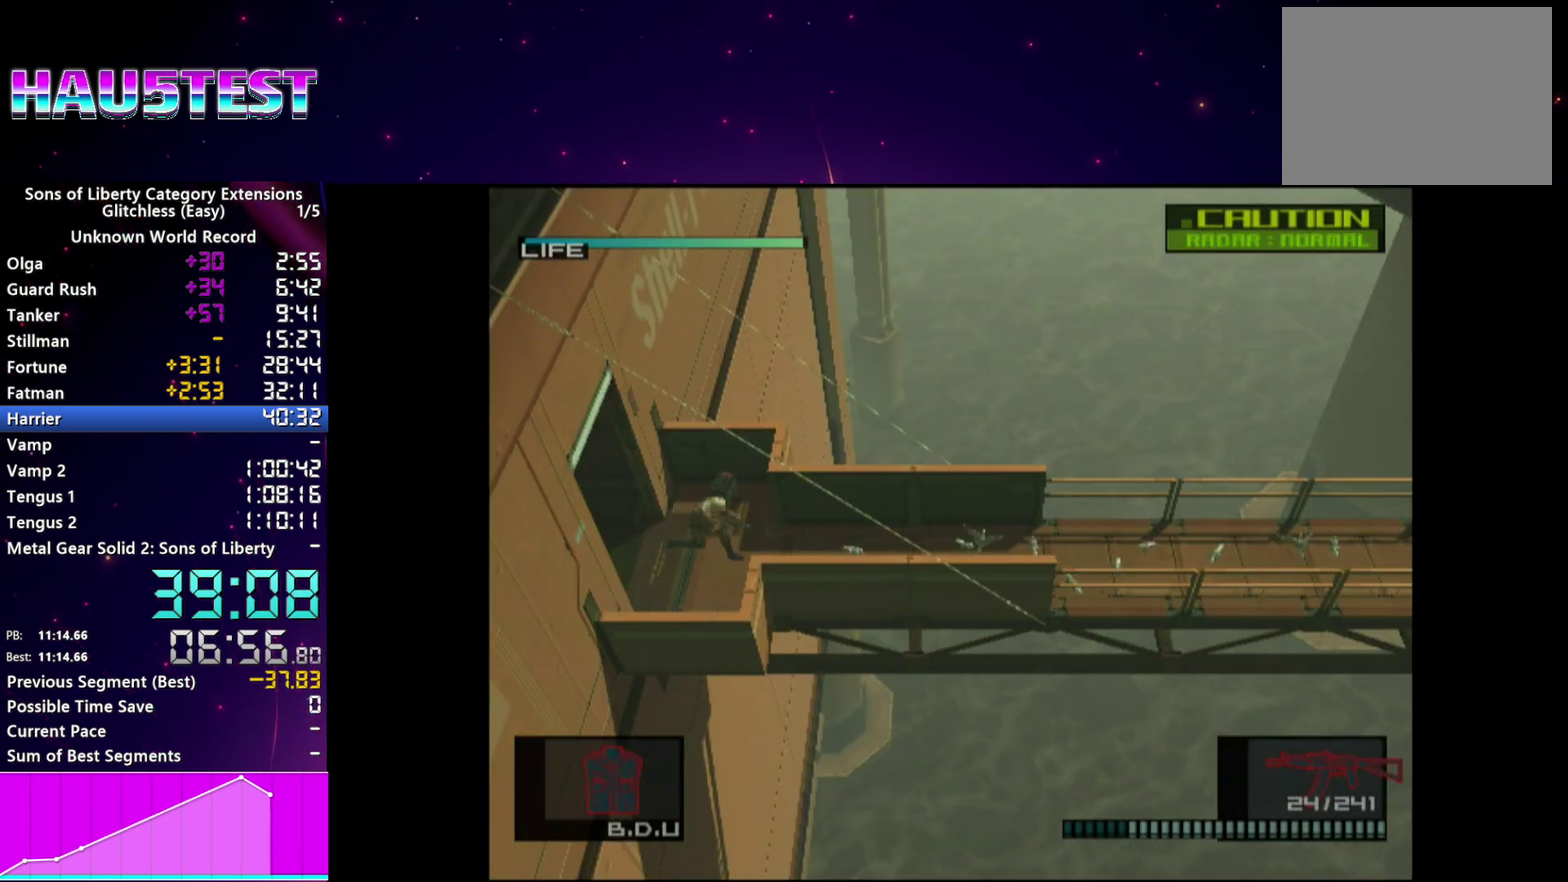
{"buttons": [], "right_stick": "center", "events": [[160, "CROSS", "down"], [280, "CROSS", "up"]]}